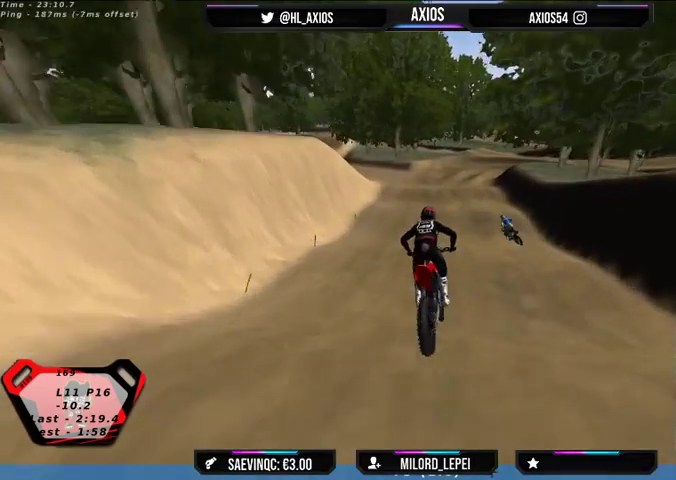
Gameplay with a controller (Xbox layout); each line is a JSON object with the inputs held at the frame after it. "events" lists button and stick changes between this image and that frame as [ms after this image, input, new state], when the widget could be followed in between.
{"buttons": [], "left_stick": "center", "right_stick": "center", "events": [[200, "left_stick", "right"], [433, "left_stick", "center"]]}
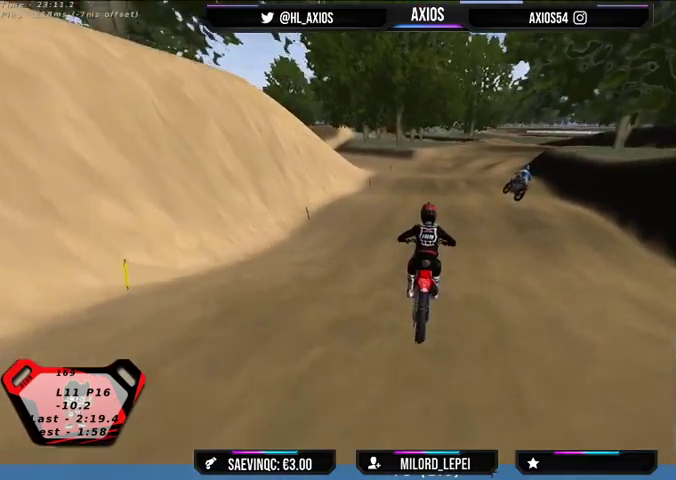
{"buttons": ["R2"], "left_stick": "center", "right_stick": "center", "events": [[133, "R2", "down"], [267, "left_stick", "right"], [367, "left_stick", "center"]]}
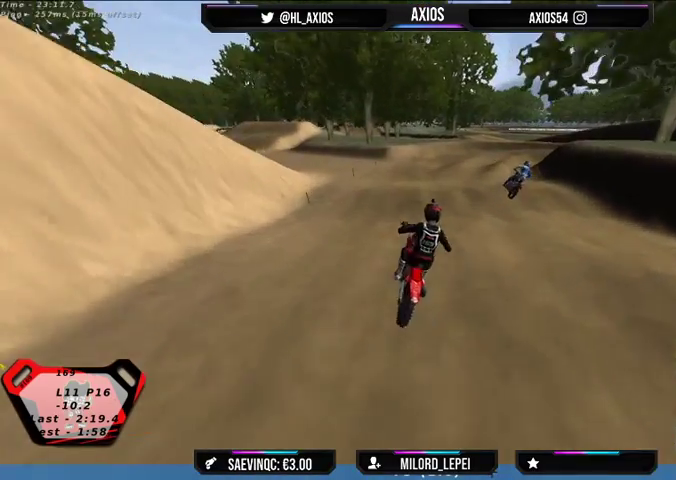
{"buttons": ["R2"], "left_stick": "center", "right_stick": "center", "events": [[100, "R2", "up"], [300, "R2", "down"]]}
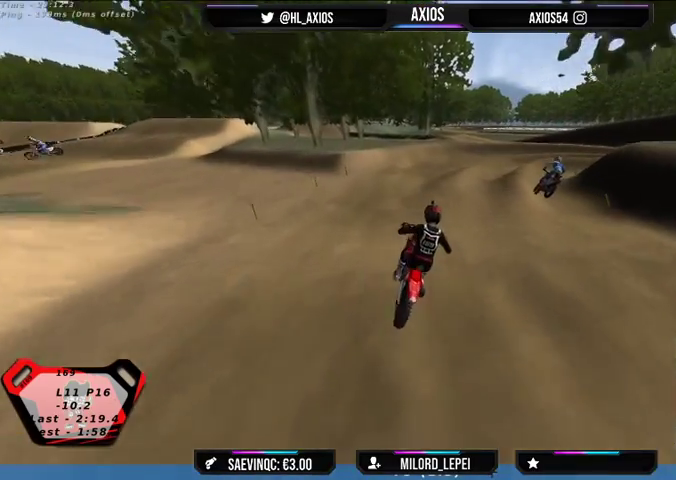
{"buttons": [], "left_stick": "center", "right_stick": "center", "events": [[267, "R2", "up"]]}
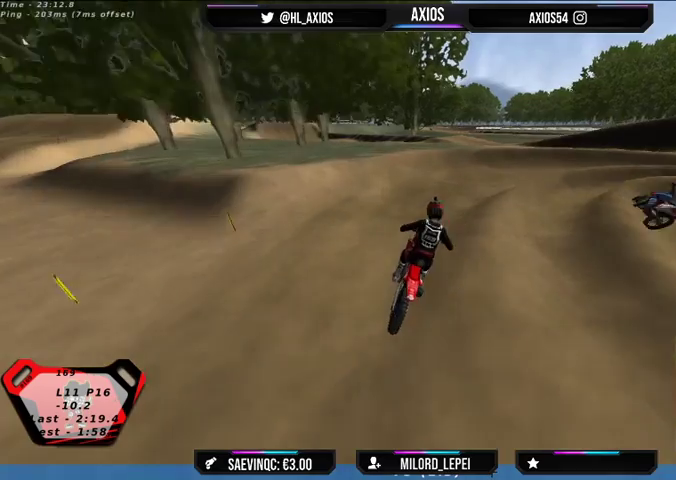
{"buttons": ["R1"], "left_stick": "center", "right_stick": "up", "events": [[100, "R1", "down"], [133, "right_stick", "up"], [167, "left_stick", "right"], [367, "left_stick", "center"]]}
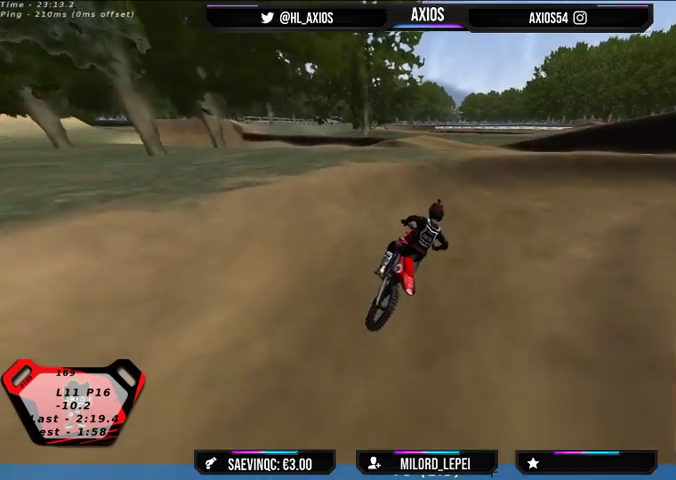
{"buttons": ["R1"], "left_stick": "right", "right_stick": "up", "events": [[33, "left_stick", "right"], [233, "L2", "down"], [433, "L2", "up"]]}
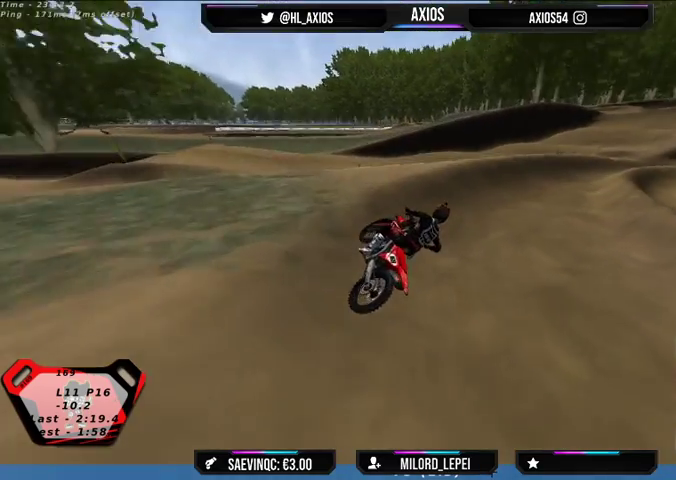
{"buttons": ["R1", "R2"], "left_stick": "left", "right_stick": "up", "events": [[33, "R2", "down"], [67, "left_stick", "center"], [200, "left_stick", "left"]]}
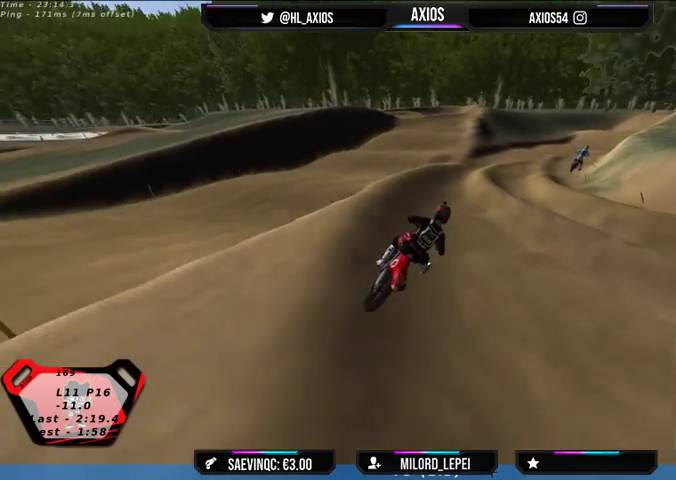
{"buttons": ["R1", "R2"], "left_stick": "right", "right_stick": "up", "events": [[200, "left_stick", "center"], [500, "left_stick", "right"]]}
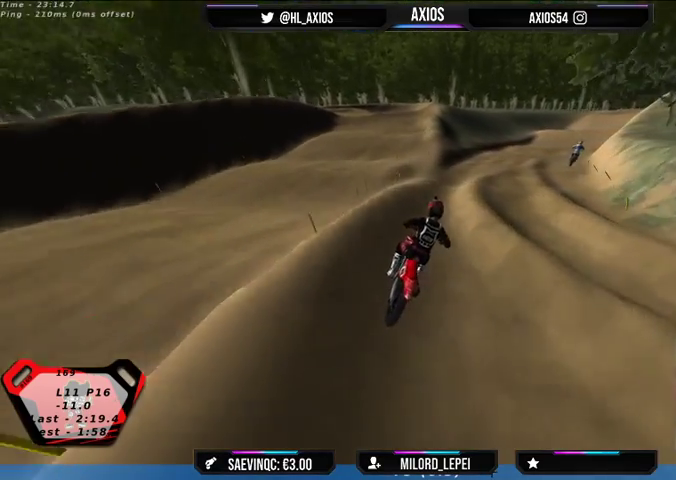
{"buttons": ["R1", "R2"], "left_stick": "center", "right_stick": "up", "events": [[33, "R2", "up"], [167, "left_stick", "center"], [200, "R2", "down"], [300, "left_stick", "right"], [433, "left_stick", "center"]]}
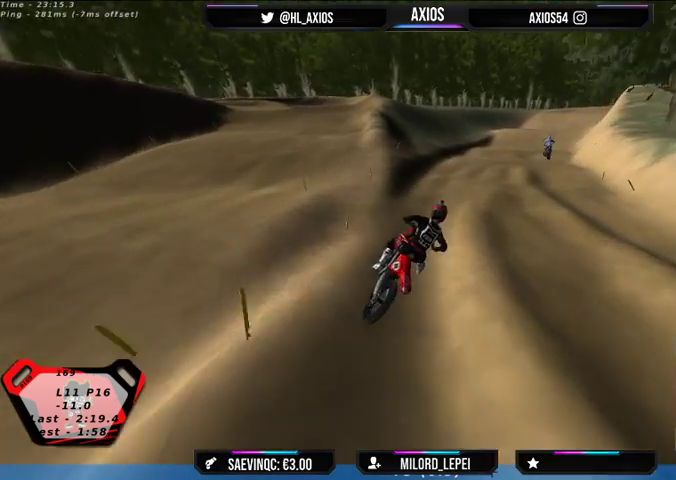
{"buttons": ["R1", "R2"], "left_stick": "left", "right_stick": "up", "events": [[400, "left_stick", "left"]]}
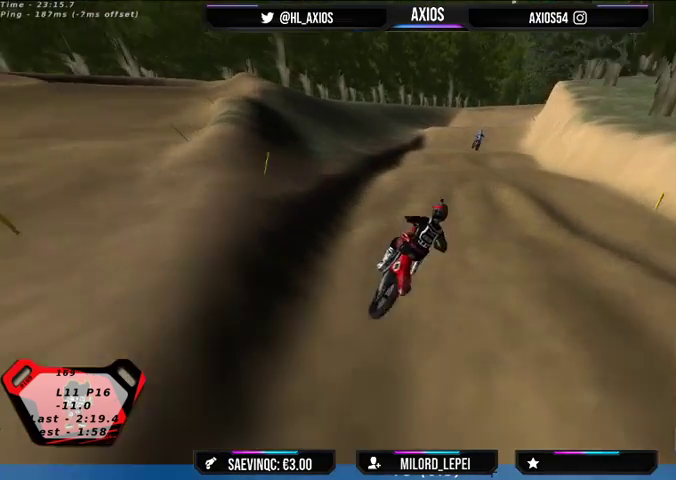
{"buttons": ["R1", "R2"], "left_stick": "center", "right_stick": "up", "events": [[67, "left_stick", "center"], [233, "left_stick", "left"], [367, "left_stick", "center"]]}
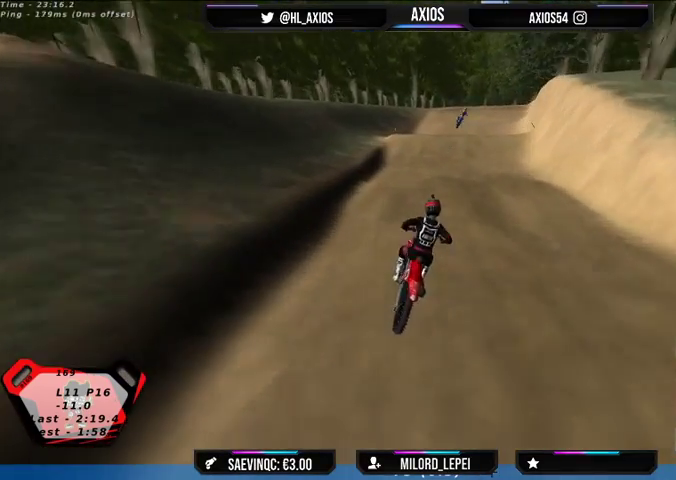
{"buttons": ["R2"], "left_stick": "center", "right_stick": "center", "events": [[100, "R1", "up"], [100, "right_stick", "center"], [133, "R2", "up"], [233, "left_stick", "left"], [400, "R2", "down"], [400, "left_stick", "center"]]}
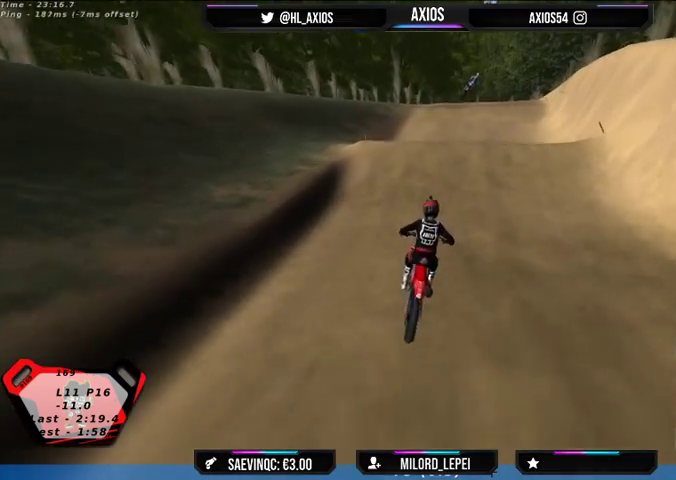
{"buttons": ["R2"], "left_stick": "center", "right_stick": "center", "events": [[100, "R2", "up"], [267, "left_stick", "right"], [300, "R2", "down"], [400, "left_stick", "center"]]}
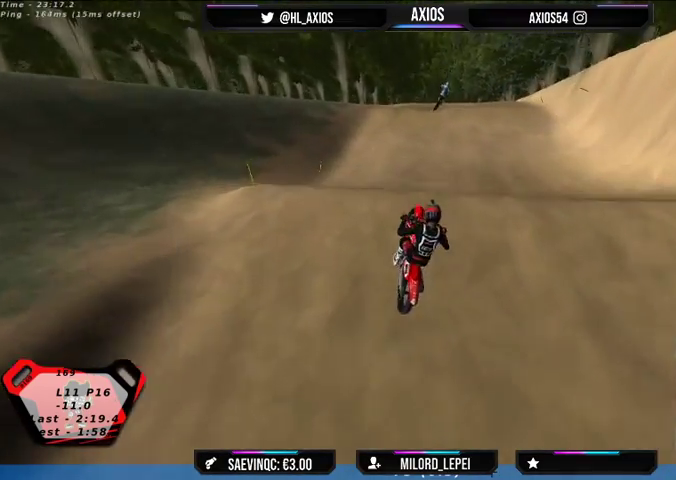
{"buttons": [], "left_stick": "right", "right_stick": "center", "events": [[367, "R2", "up"], [433, "left_stick", "right"]]}
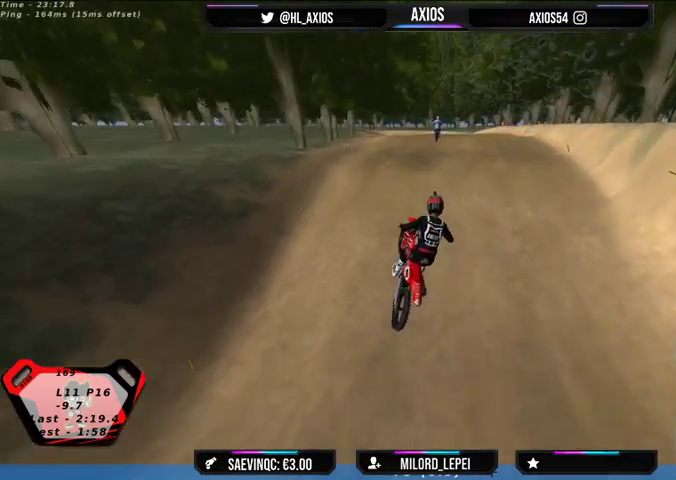
{"buttons": [], "left_stick": "left", "right_stick": "center", "events": [[67, "R2", "down"], [67, "left_stick", "center"], [233, "left_stick", "left"], [300, "R2", "up"]]}
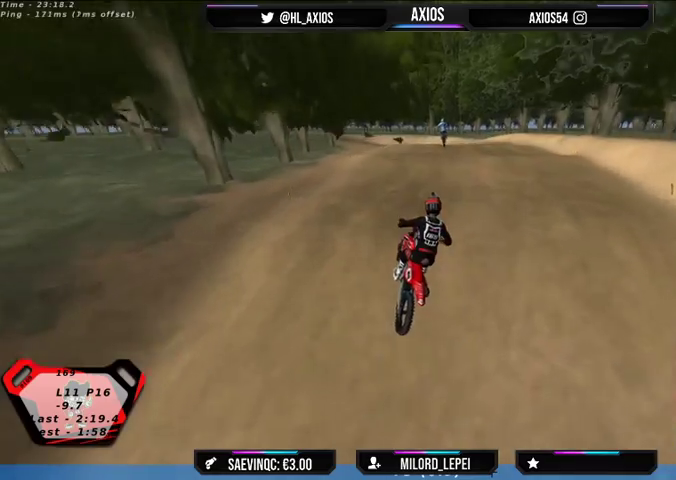
{"buttons": ["R2"], "left_stick": "center", "right_stick": "center", "events": [[100, "R2", "down"], [367, "left_stick", "center"]]}
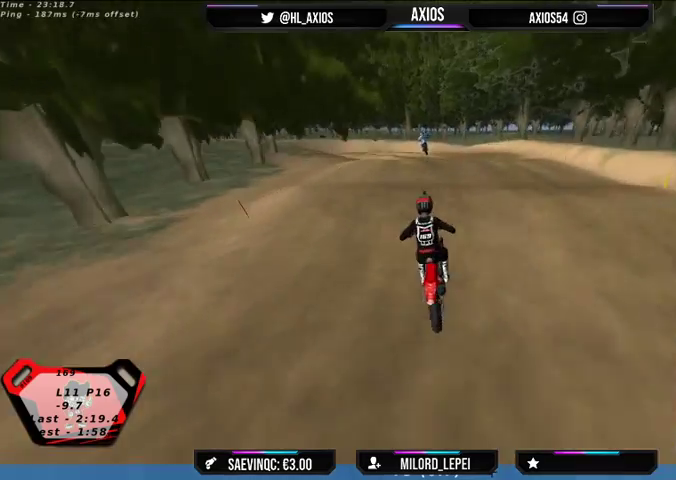
{"buttons": [], "left_stick": "center", "right_stick": "center", "events": [[400, "R2", "up"]]}
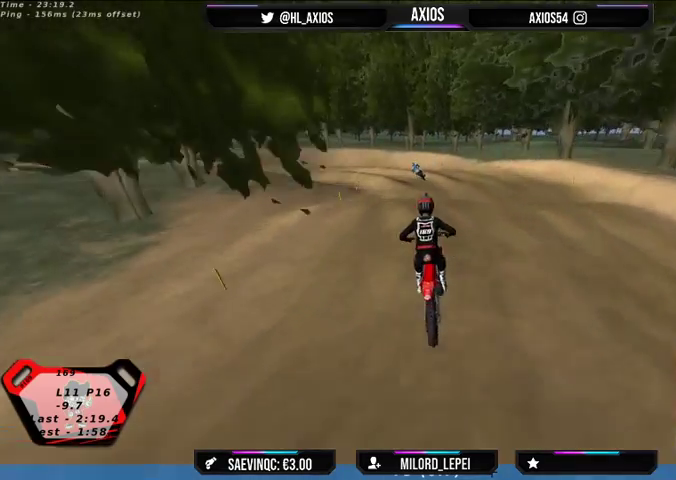
{"buttons": [], "left_stick": "center", "right_stick": "center", "events": [[100, "R2", "down"], [433, "R2", "up"]]}
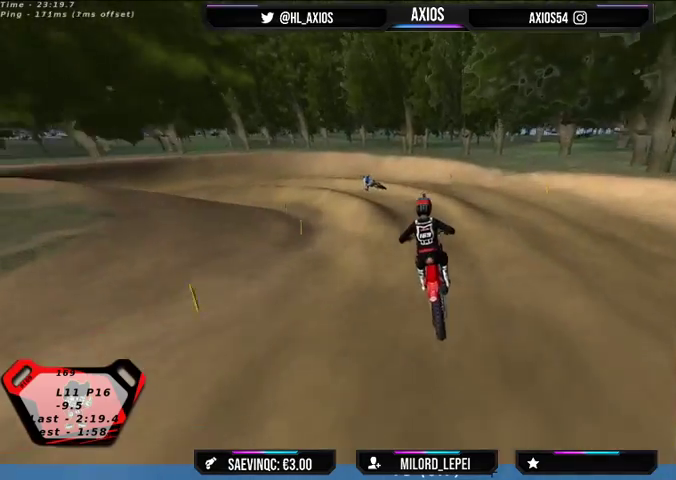
{"buttons": ["R1", "R2"], "left_stick": "down-left", "right_stick": "center", "events": [[233, "left_stick", "left"], [300, "L2", "down"], [333, "left_stick", "down-left"], [400, "R1", "down"], [500, "L2", "up"], [500, "R2", "down"]]}
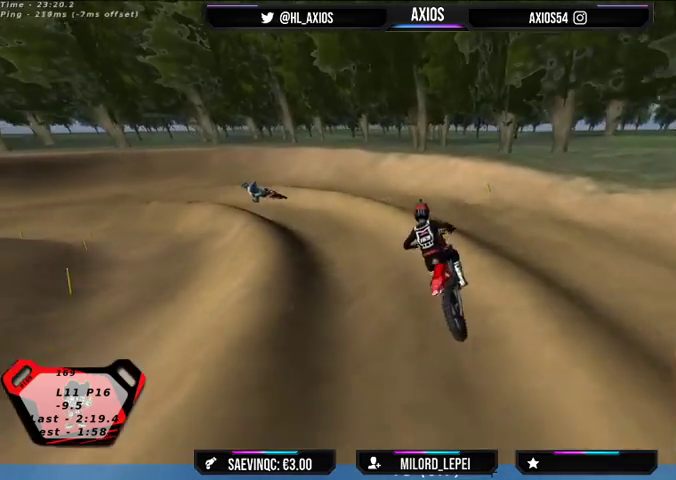
{"buttons": ["R1"], "left_stick": "left", "right_stick": "center", "events": [[67, "left_stick", "center"], [433, "R2", "up"], [500, "left_stick", "left"]]}
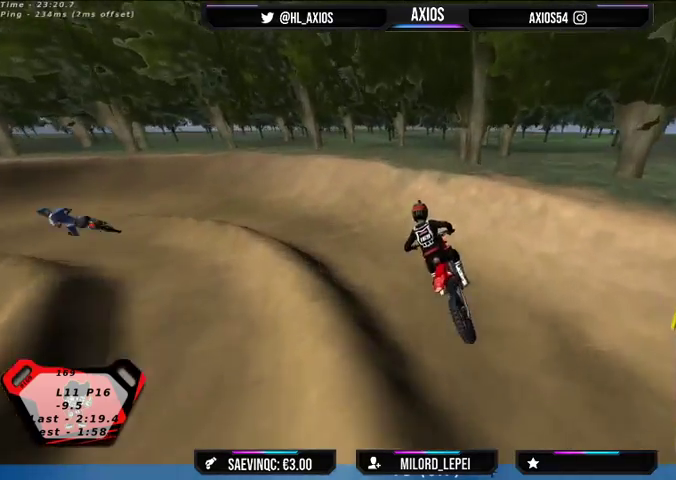
{"buttons": ["R1"], "left_stick": "center", "right_stick": "center", "events": [[100, "left_stick", "center"], [200, "left_stick", "left"], [233, "L2", "down"], [467, "L2", "up"], [467, "left_stick", "center"]]}
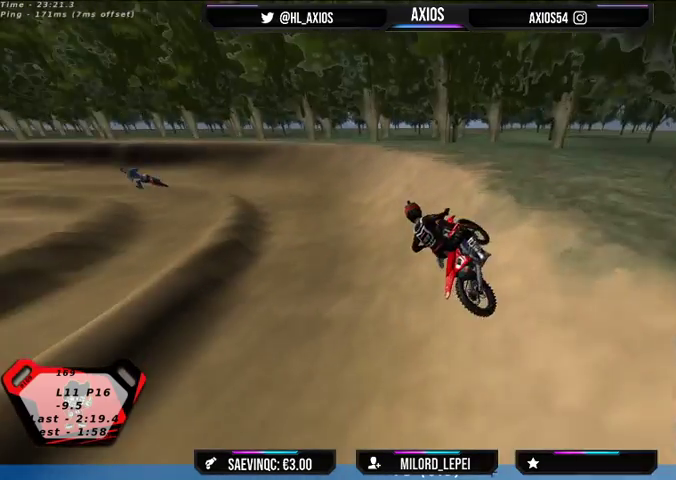
{"buttons": ["R1", "R2"], "left_stick": "center", "right_stick": "center", "events": [[33, "R2", "down"]]}
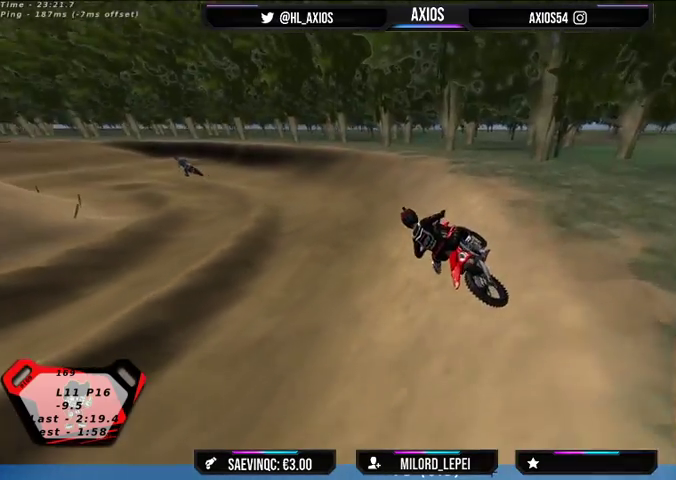
{"buttons": ["R1", "R2"], "left_stick": "right", "right_stick": "center", "events": [[133, "left_stick", "left"], [267, "left_stick", "center"], [500, "left_stick", "right"]]}
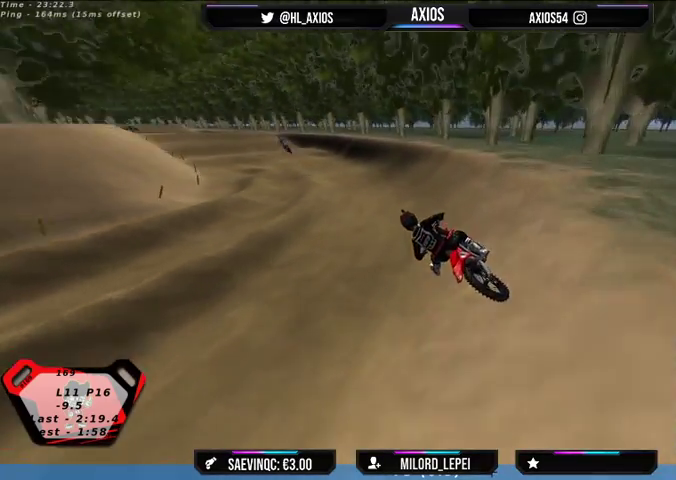
{"buttons": ["R1", "R2"], "left_stick": "right", "right_stick": "center", "events": [[167, "left_stick", "center"], [400, "left_stick", "right"]]}
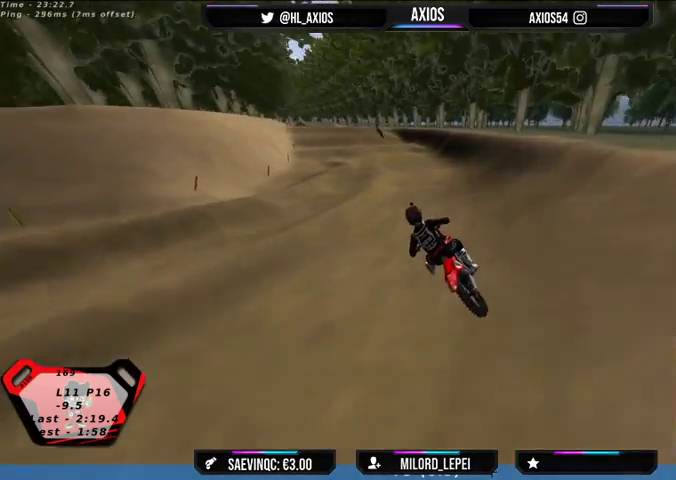
{"buttons": ["R2"], "left_stick": "center", "right_stick": "center", "events": [[67, "left_stick", "center"], [233, "R1", "up"], [267, "left_stick", "right"], [400, "left_stick", "center"]]}
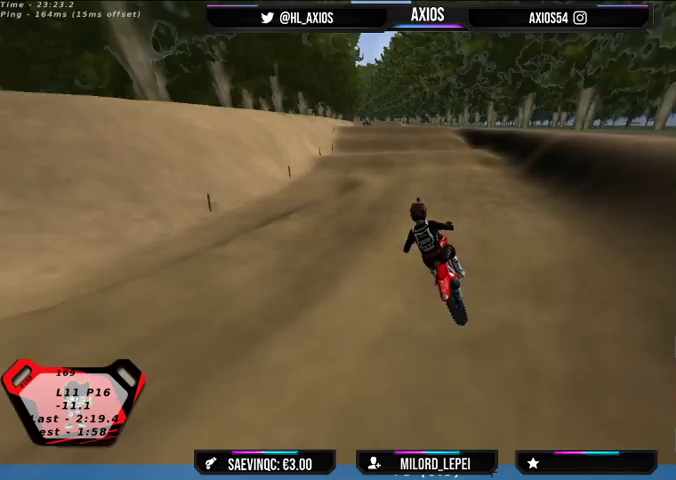
{"buttons": ["R2"], "left_stick": "right", "right_stick": "center", "events": [[400, "left_stick", "right"]]}
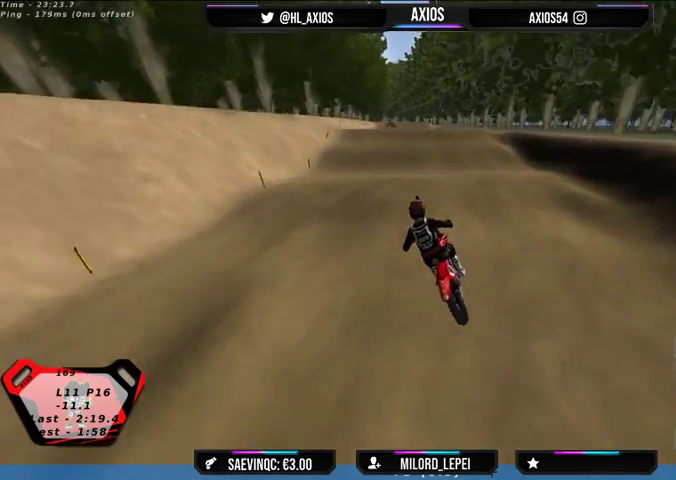
{"buttons": ["R2"], "left_stick": "center", "right_stick": "center", "events": [[167, "left_stick", "center"]]}
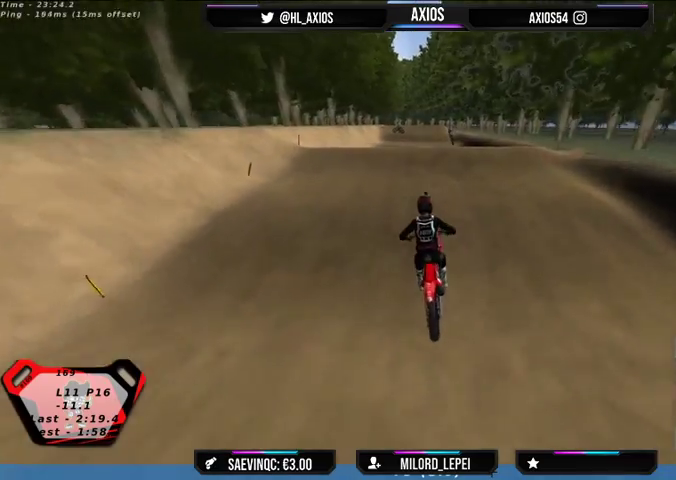
{"buttons": ["R2"], "left_stick": "center", "right_stick": "center", "events": [[67, "R2", "up"], [200, "R2", "down"]]}
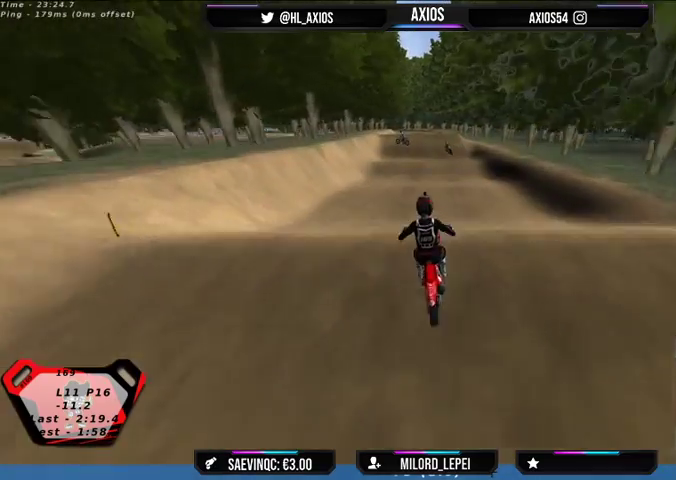
{"buttons": [], "left_stick": "center", "right_stick": "center", "events": [[333, "R2", "up"]]}
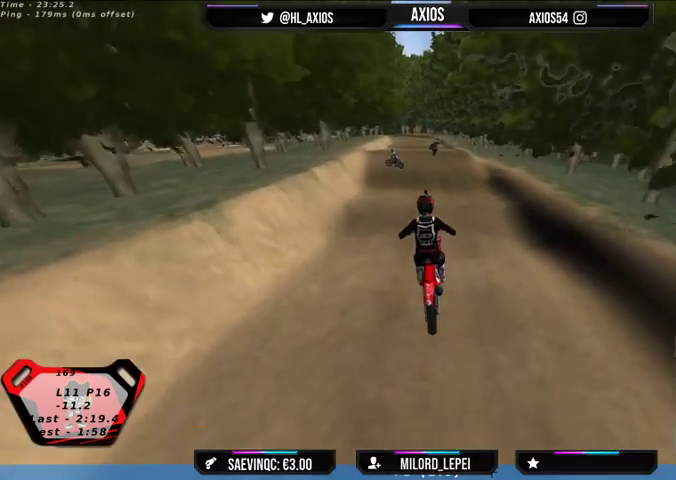
{"buttons": [], "left_stick": "center", "right_stick": "center", "events": [[233, "left_stick", "right"], [333, "left_stick", "center"]]}